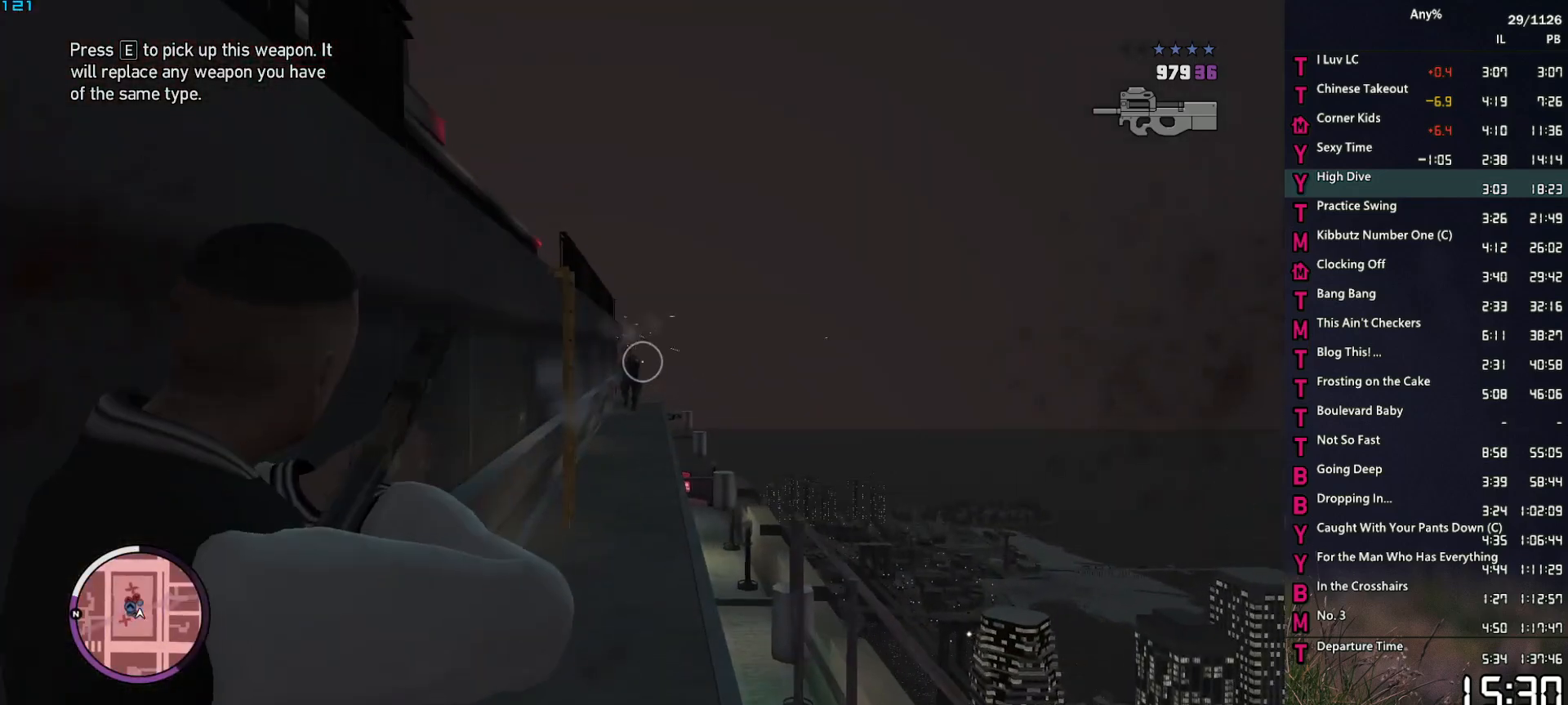
Gameplay with keyboard and mouse; each line is a JSON object with the keys and mouse buttons held at the frame after it. "events" lists presses ("down") and releases ("up") of "1", "2", "3", "4", "5", "6", "a", "alt", "caps_lock", "ctrl", "d", "down", "e", "escape", "f", "f2", "q", "r", "return", "s", "shift", "space", "t", "tab", "up", "v", "w", "mouse_left", "mouse_middle", "mouse_right", "mouse_mb4", "mouse_mb5", "mouse_wheel_up" and "mouse_wheel_down" between this image and that frame as [ms after this image, input, new state], when the widget could be followed in between. "mouse_left", "mouse_middle", "mouse_right", "mouse_mb4", "mouse_mb5", "mouse_wheel_up", "mouse_wheel_down" = the "left", "middle", "right", "mb4", "mb5", "wheel_up", "wheel_down" buttons of the "mouse" list. No other keys are recorded. Not read: mouse_move other_keys.
{"keys": ["space", "w"], "mouse": ["left", "right"], "events": []}
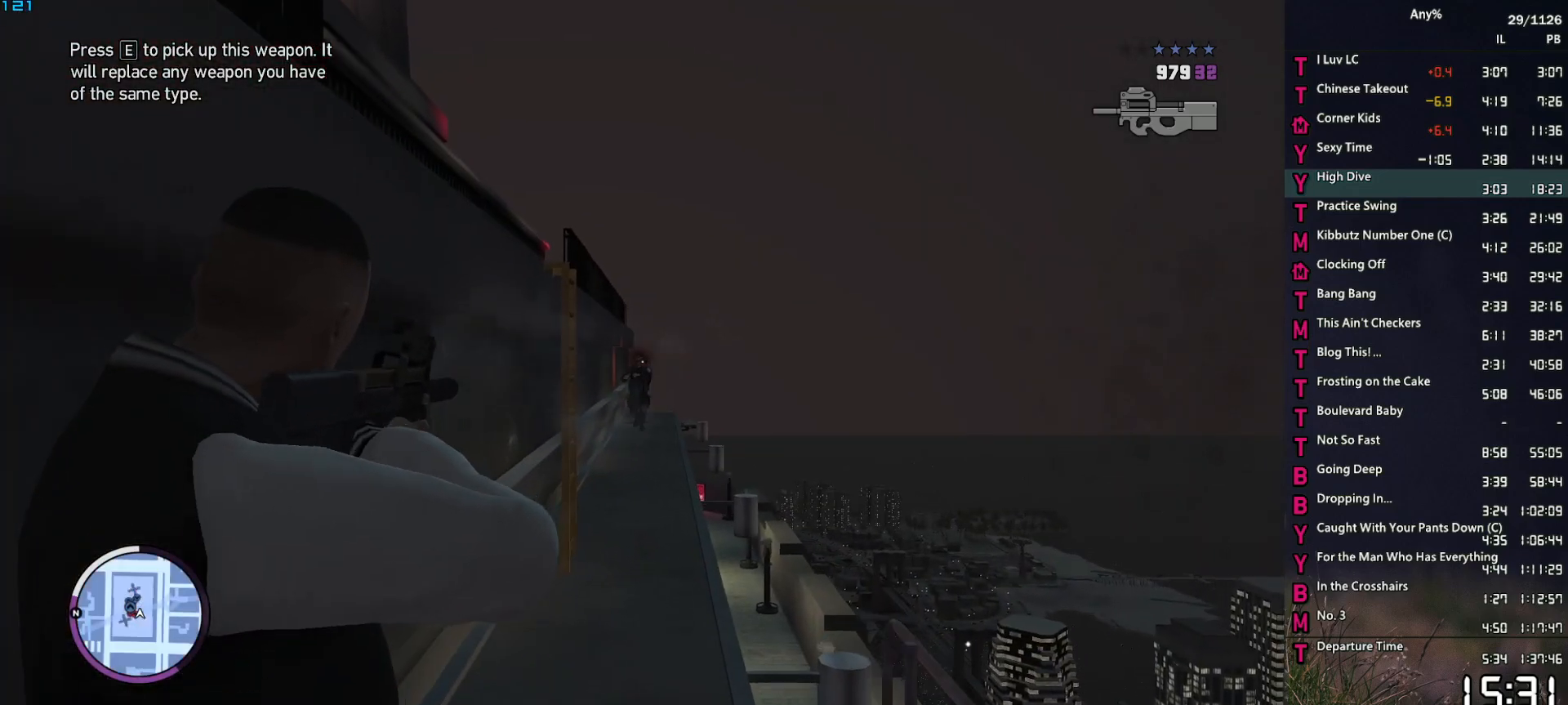
{"keys": ["space", "w"], "mouse": [], "events": [[117, "mouse_left", "up"], [117, "mouse_right", "up"], [117, "space", "up"], [267, "1", "down"], [317, "1", "up"], [317, "5", "down"], [400, "5", "up"], [450, "space", "down"]]}
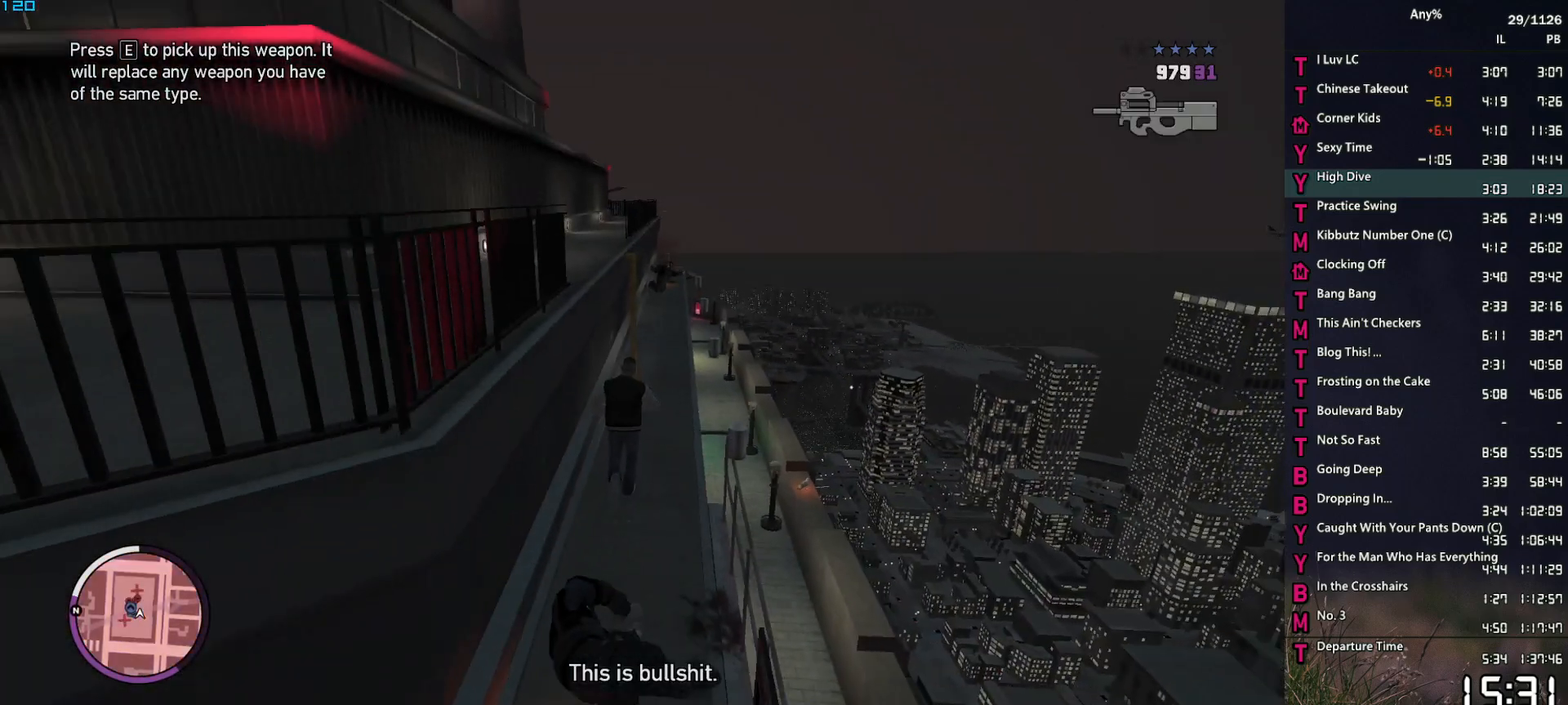
{"keys": ["a", "w"], "mouse": [], "events": [[50, "space", "up"], [133, "space", "down"], [233, "space", "up"], [333, "space", "down"], [417, "space", "up"], [467, "a", "down"]]}
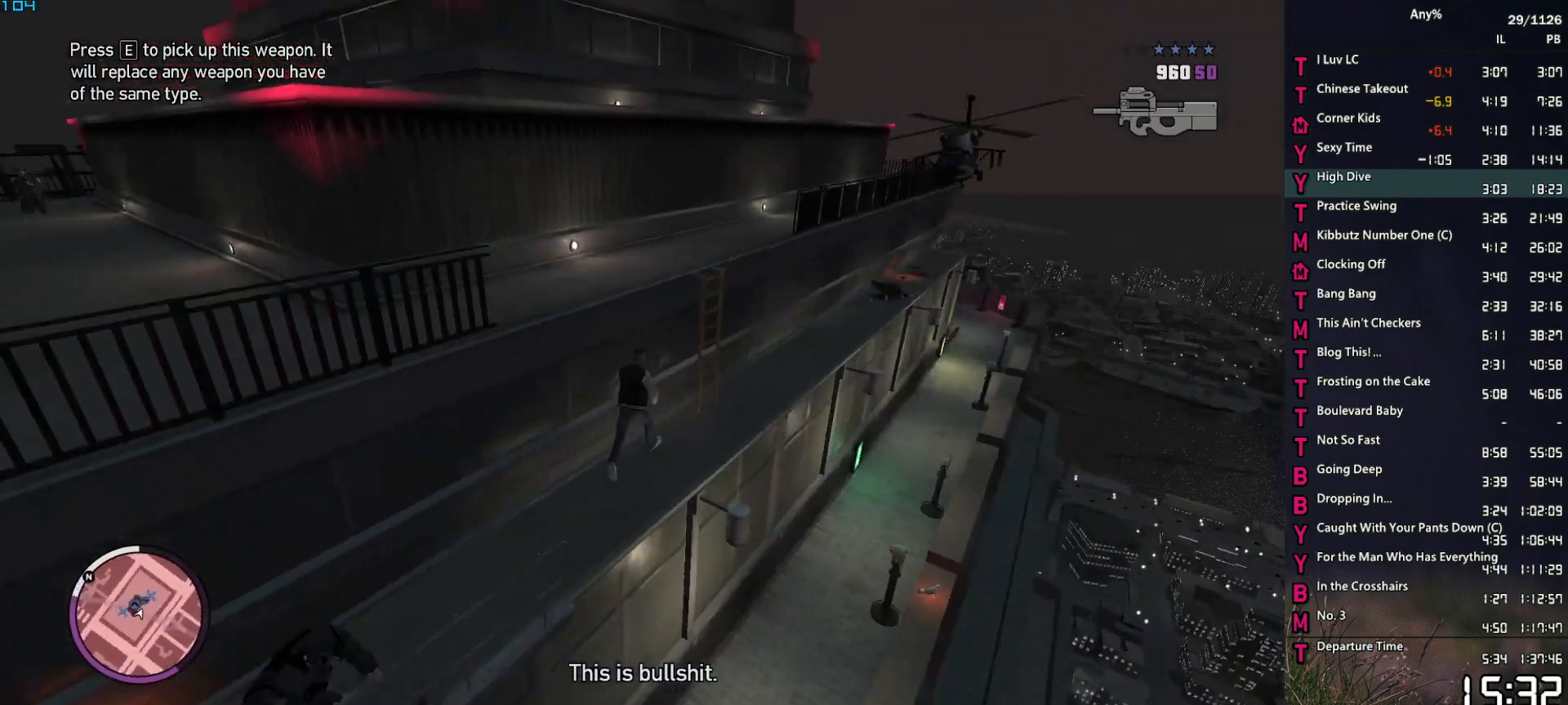
{"keys": ["shift"], "mouse": [], "events": [[17, "space", "down"], [67, "space", "up"], [150, "space", "down"], [250, "a", "up"], [250, "space", "up"], [300, "shift", "down"], [300, "w", "up"], [383, "shift", "up"], [483, "shift", "down"]]}
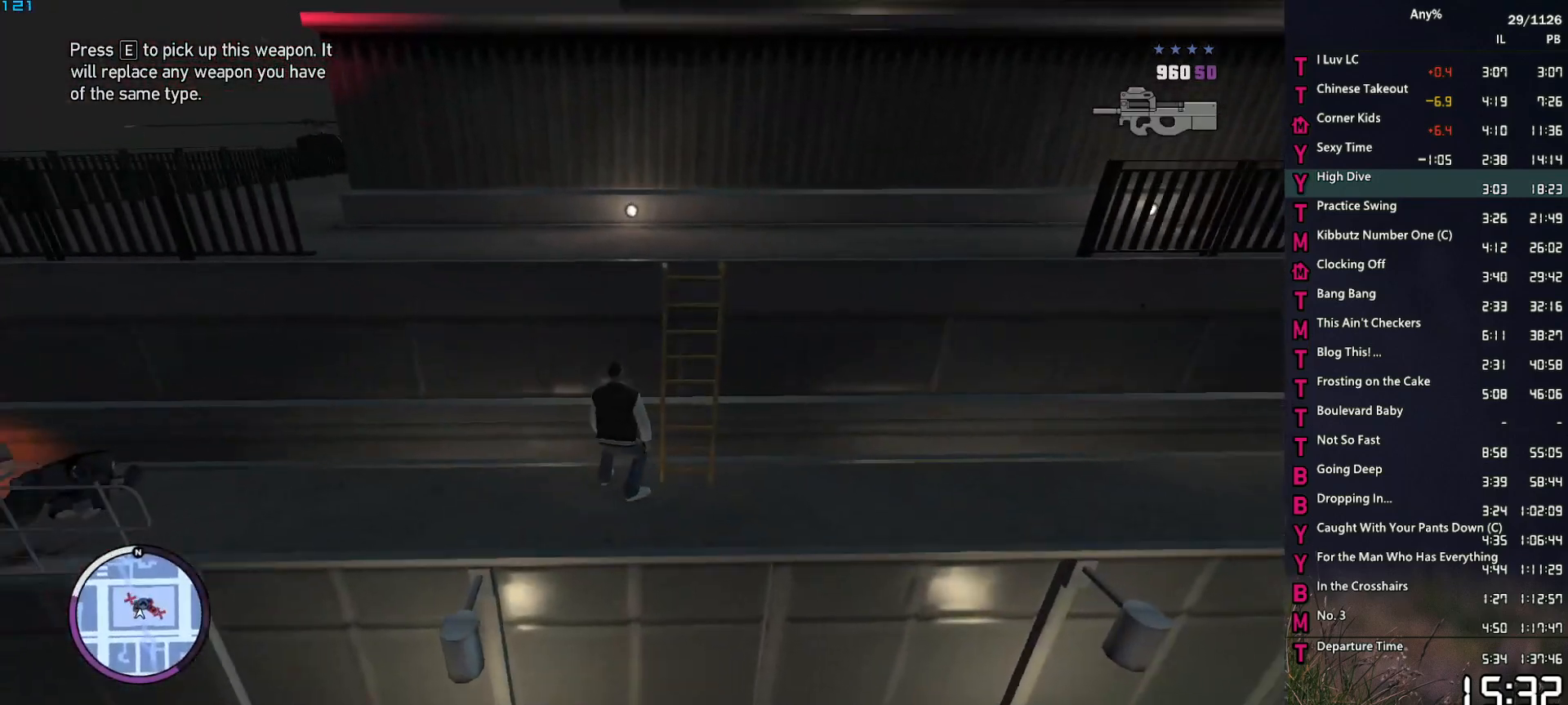
{"keys": [], "mouse": [], "events": [[83, "shift", "up"], [117, "shift", "down"], [217, "shift", "up"], [267, "shift", "down"], [367, "shift", "up"], [400, "shift", "down"], [500, "shift", "up"]]}
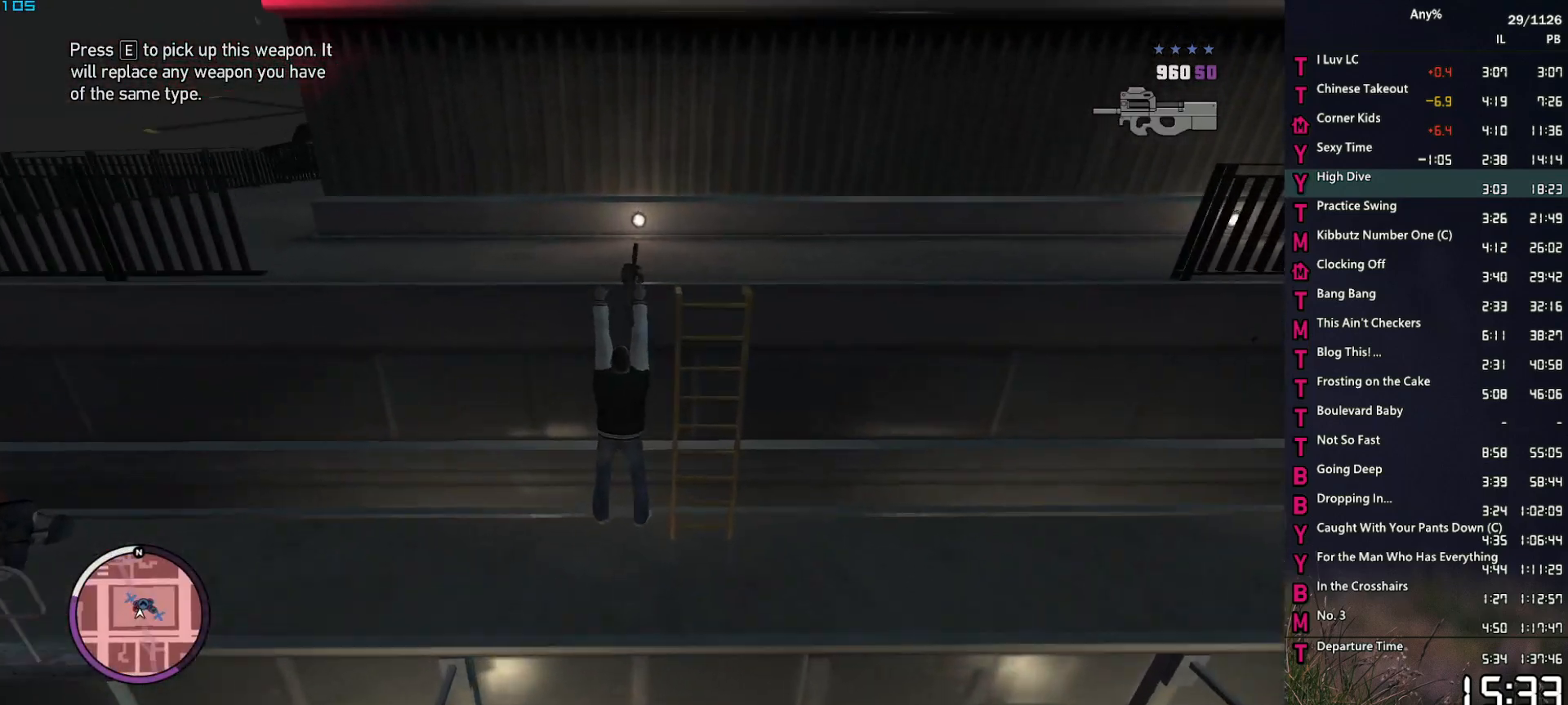
{"keys": [], "mouse": [], "events": [[100, "shift", "down"], [133, "shift", "up"], [233, "shift", "down"], [283, "shift", "up"], [367, "shift", "down"], [467, "shift", "up"]]}
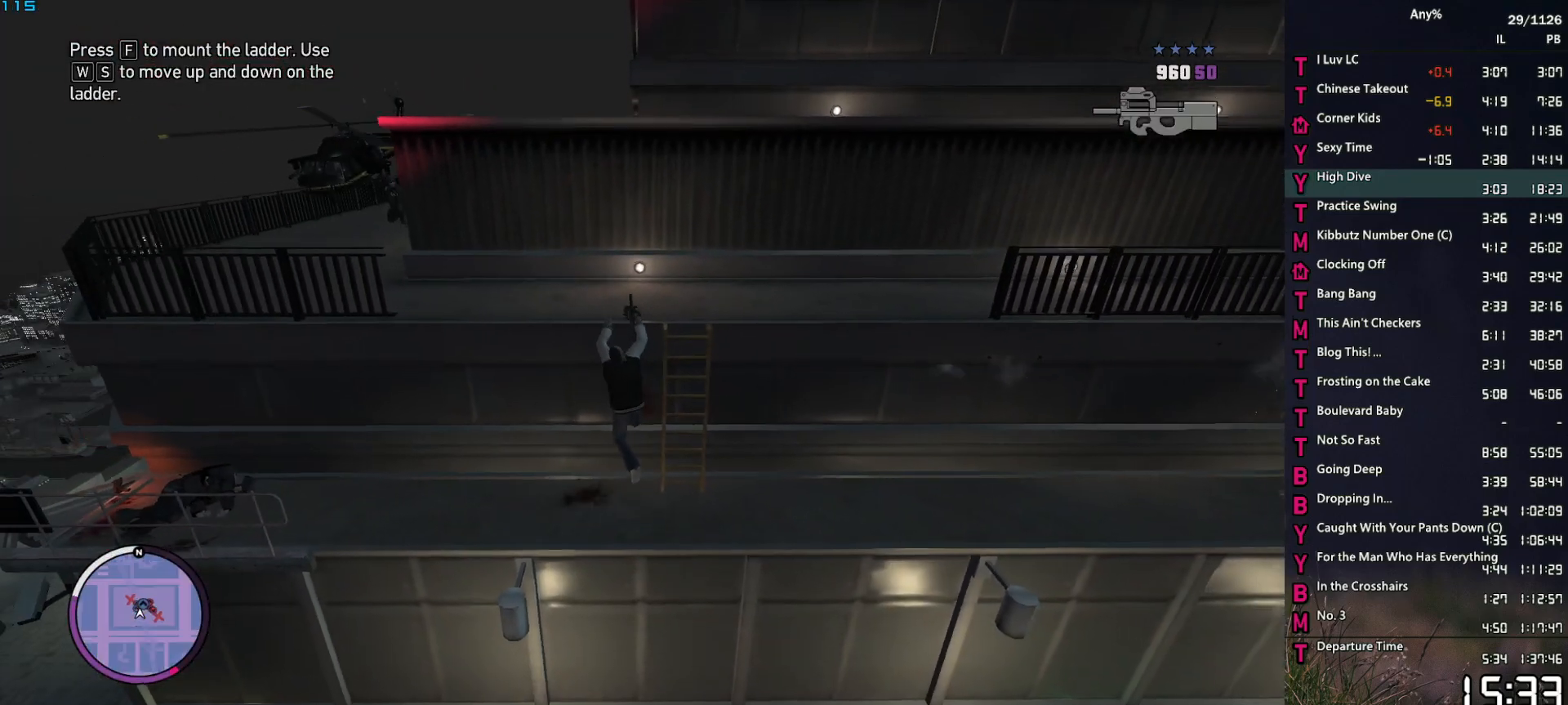
{"keys": [], "mouse": [], "events": [[17, "shift", "down"], [117, "shift", "up"]]}
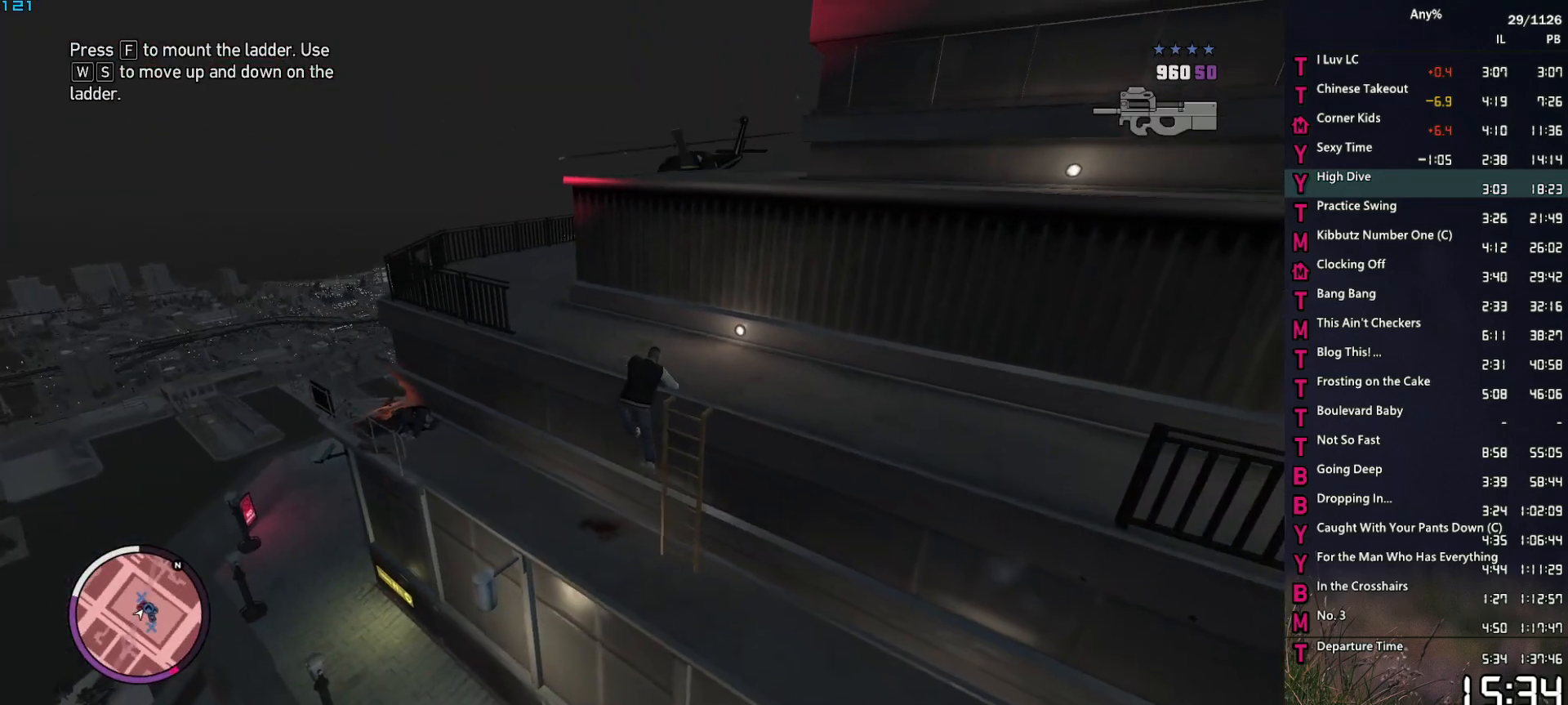
{"keys": [], "mouse": [], "events": []}
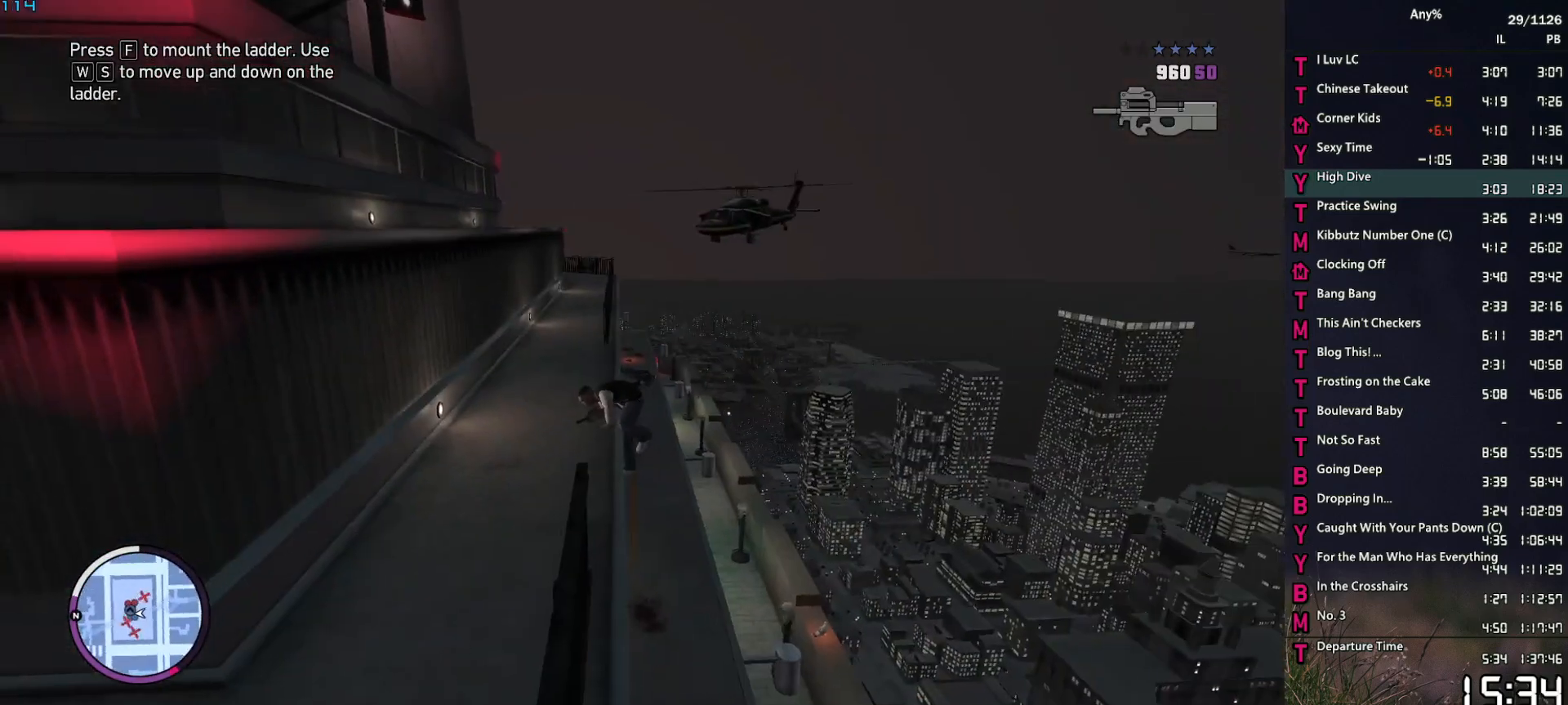
{"keys": [], "mouse": [], "events": []}
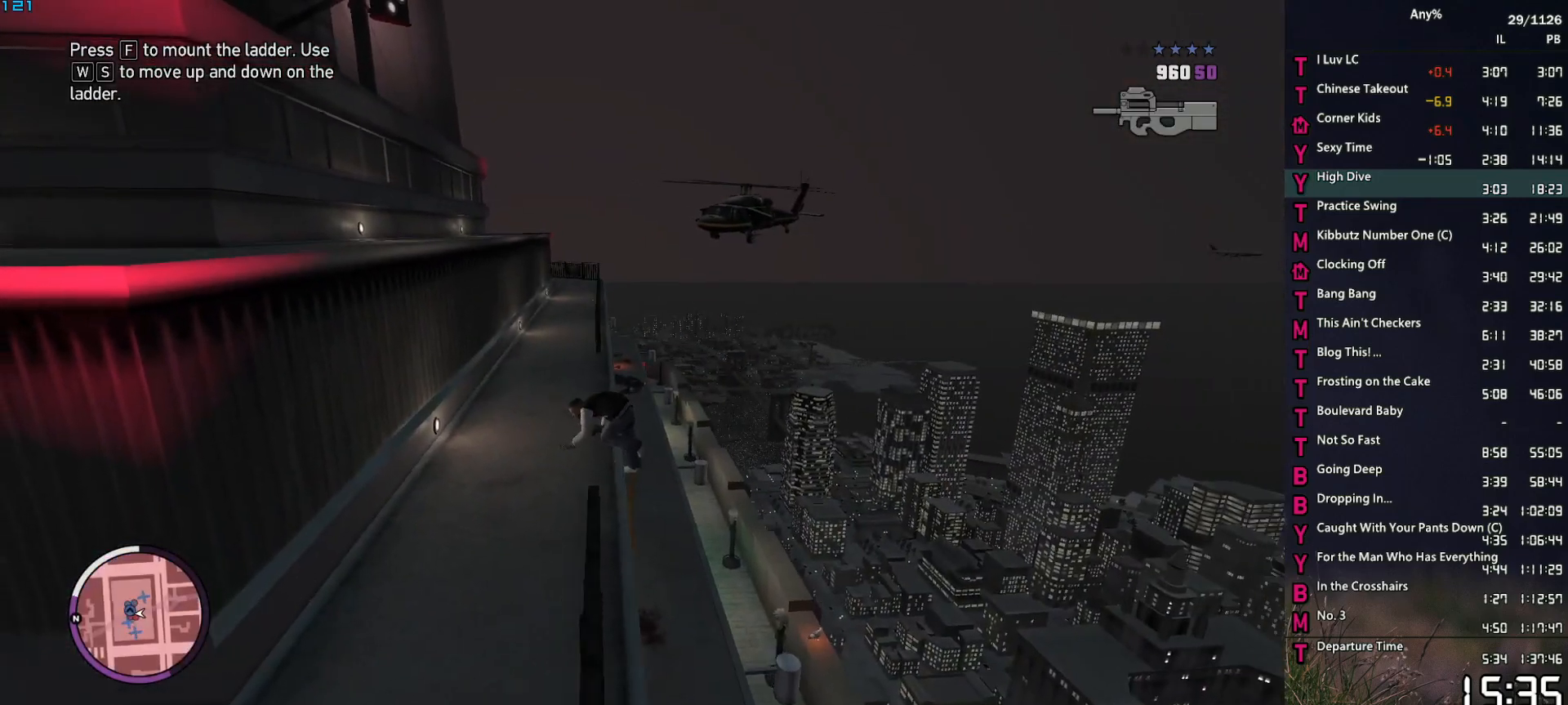
{"keys": ["w"], "mouse": ["right"], "events": [[433, "mouse_right", "down"], [433, "w", "down"]]}
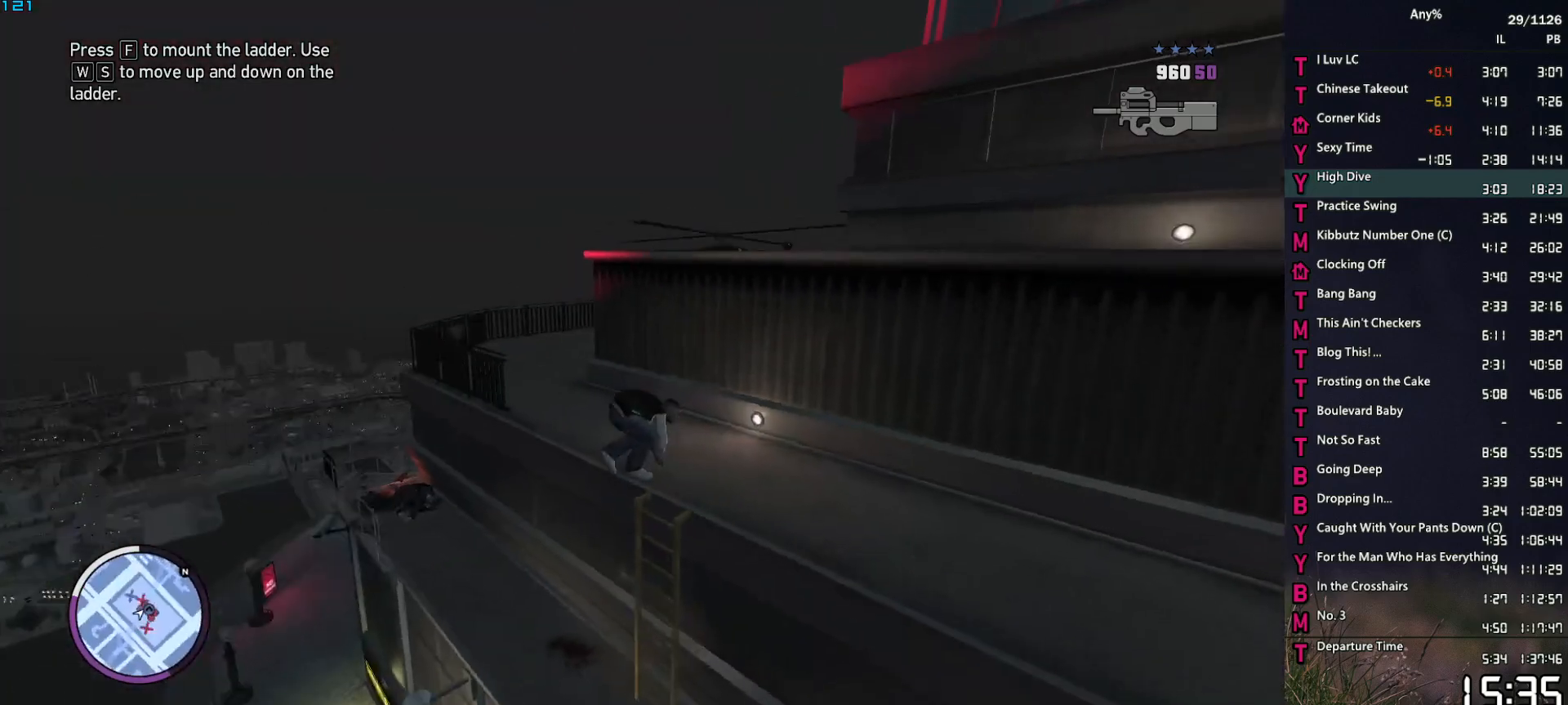
{"keys": ["d", "space", "w"], "mouse": ["left", "right"], "events": [[117, "space", "down"], [317, "d", "down"], [450, "mouse_left", "down"]]}
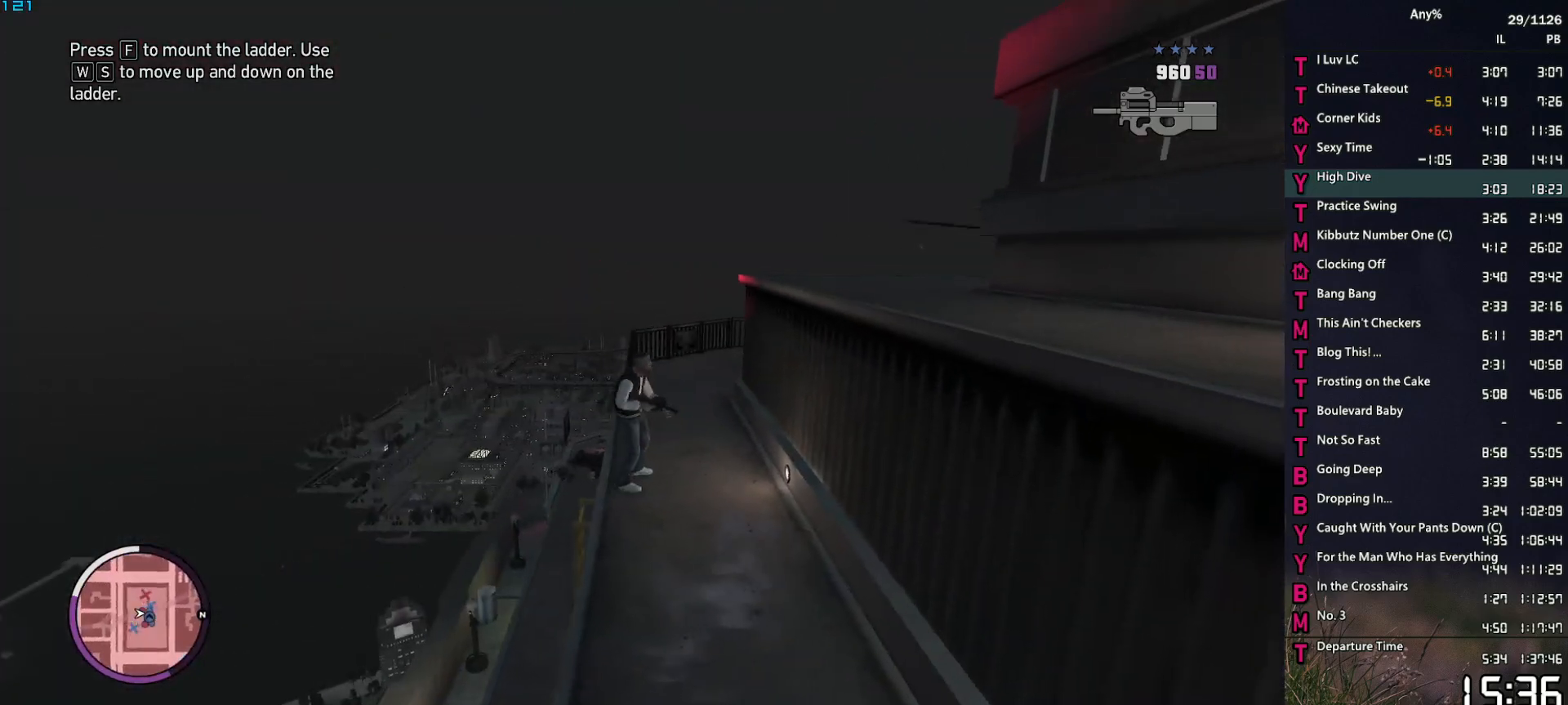
{"keys": ["d", "space", "w"], "mouse": ["left", "right"], "events": []}
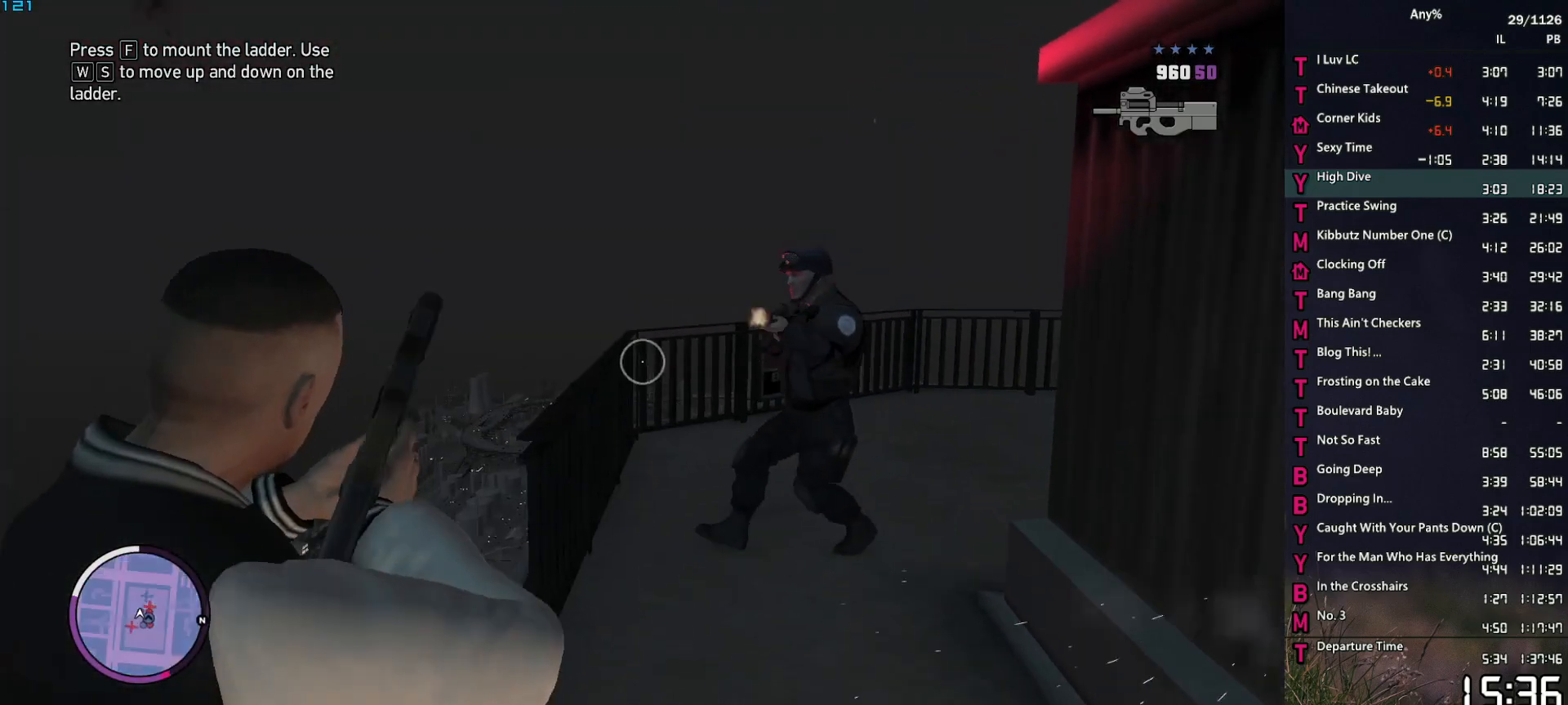
{"keys": ["space", "w"], "mouse": ["right"], "events": [[17, "space", "up"], [250, "d", "up"], [433, "space", "down"], [483, "mouse_left", "up"]]}
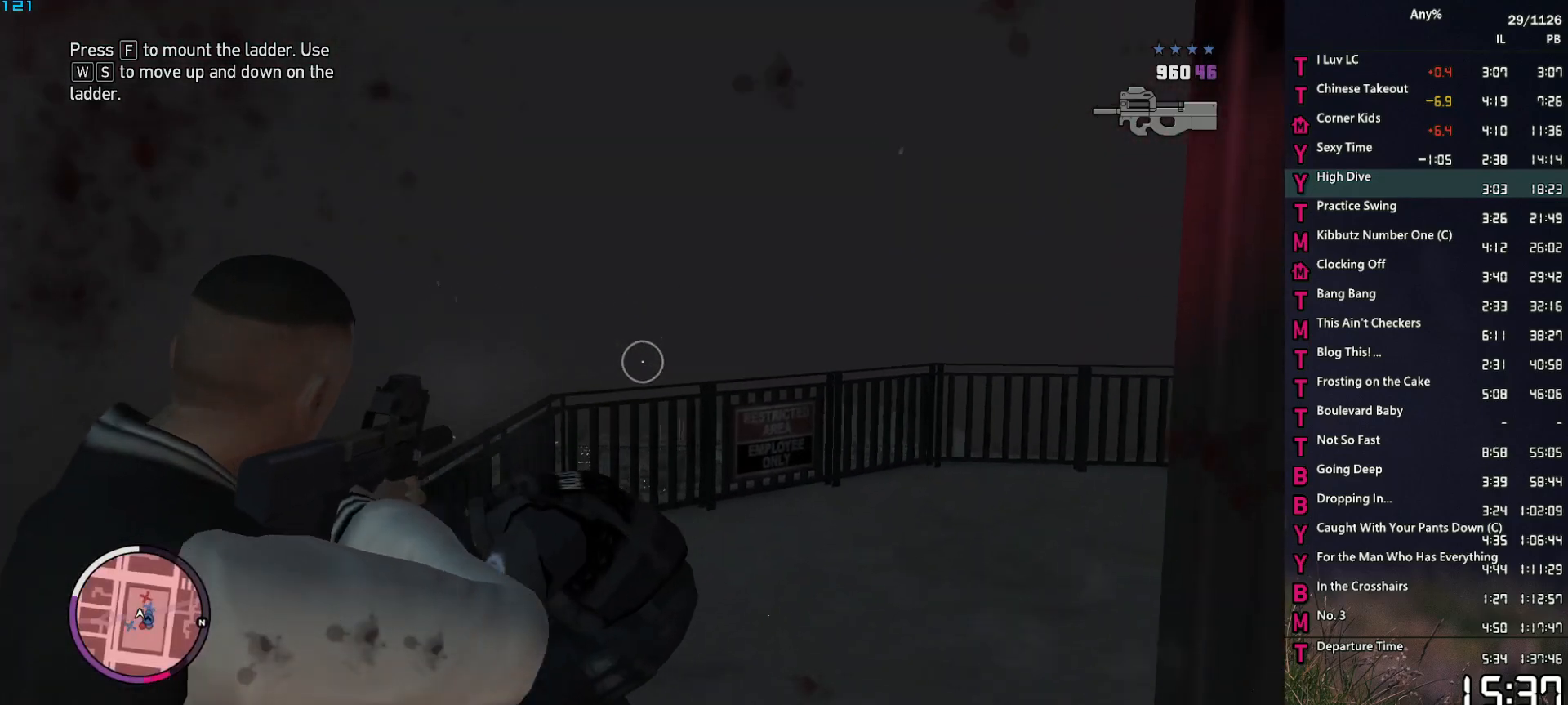
{"keys": ["w"], "mouse": ["right"], "events": [[117, "mouse_left", "down"], [167, "d", "down"], [217, "space", "up"], [217, "w", "up"], [400, "w", "down"], [450, "mouse_left", "up"], [500, "d", "up"]]}
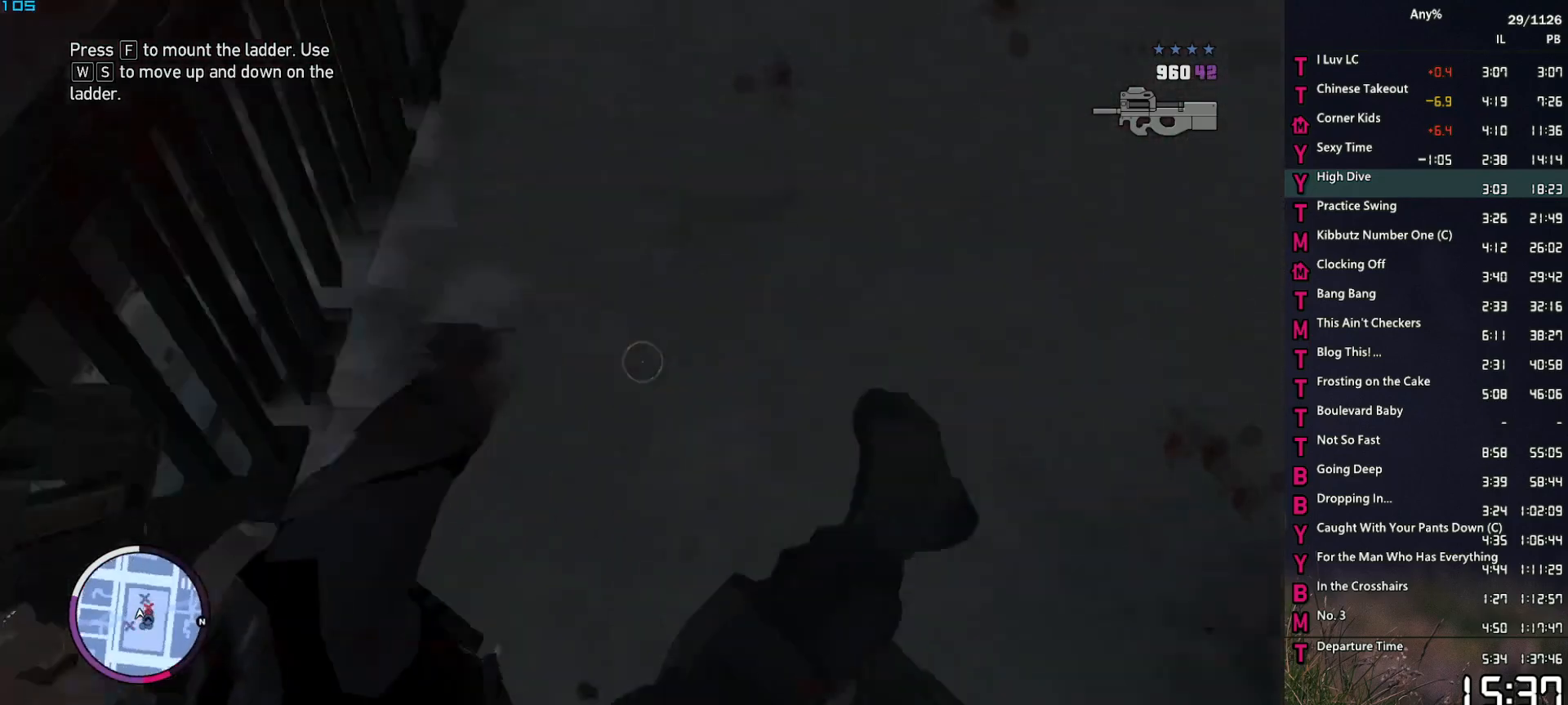
{"keys": ["a", "space", "w"], "mouse": ["right"], "events": [[83, "a", "down"], [83, "space", "down"]]}
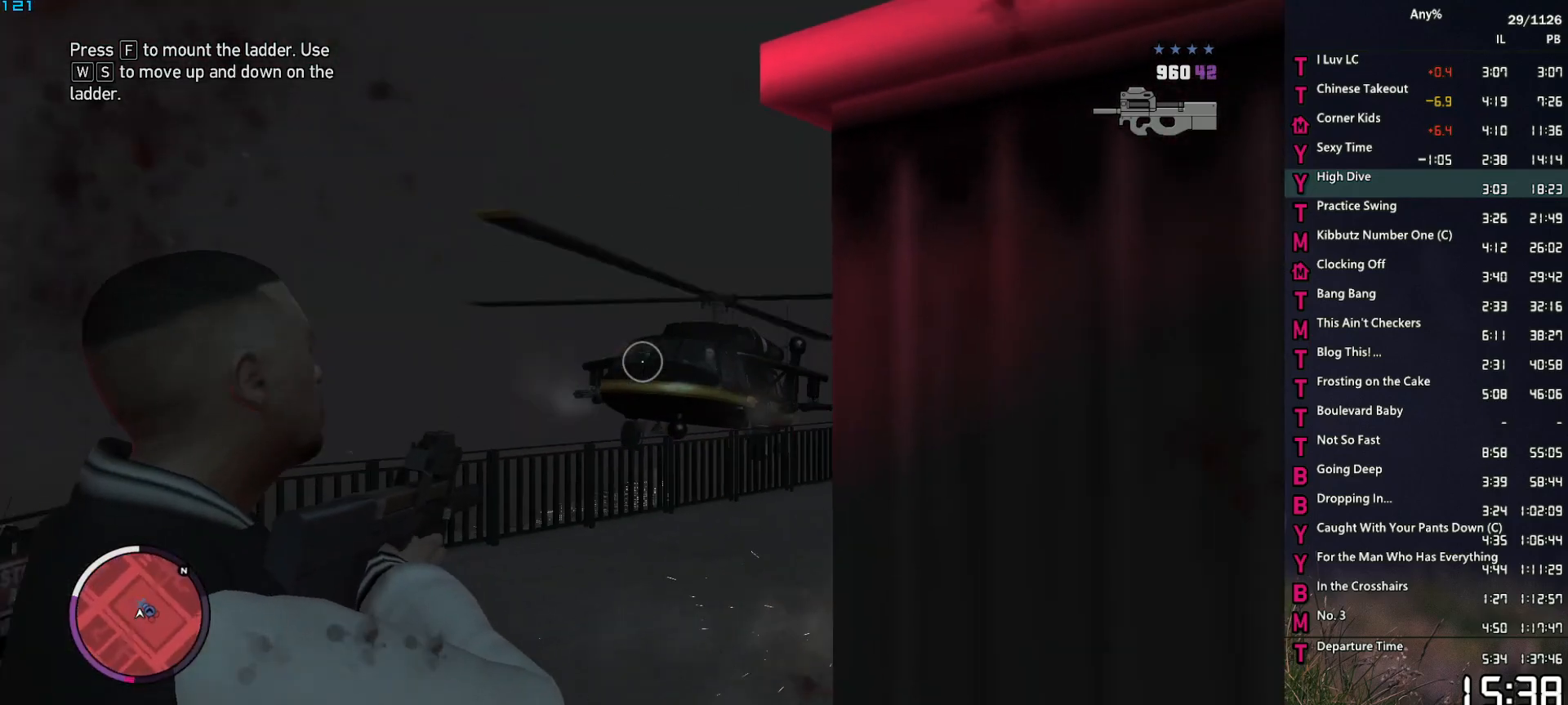
{"keys": ["w"], "mouse": ["left", "right"], "events": [[67, "a", "up"], [250, "mouse_left", "down"], [300, "space", "up"]]}
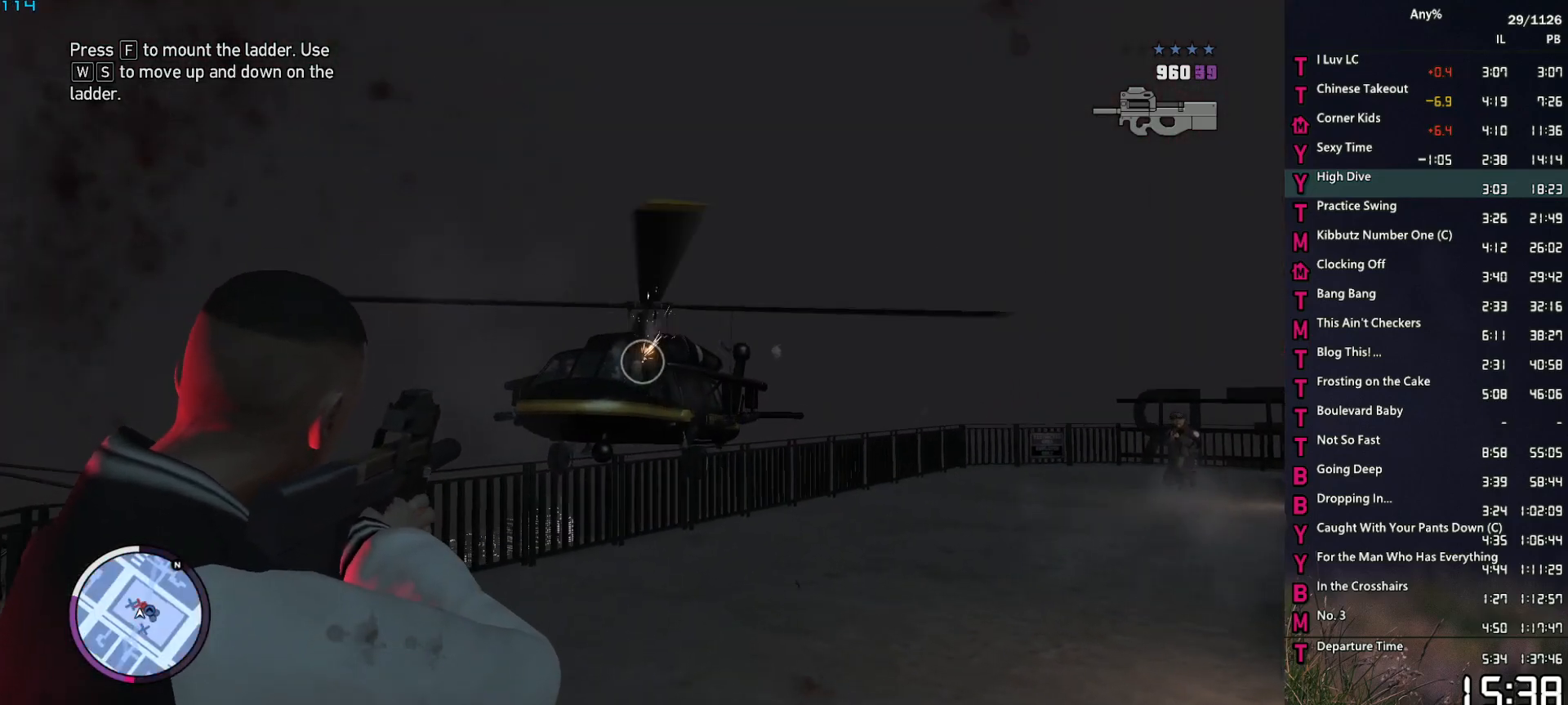
{"keys": ["space", "w"], "mouse": ["right"], "events": [[117, "space", "down"], [400, "mouse_left", "up"], [400, "space", "up"], [500, "space", "down"]]}
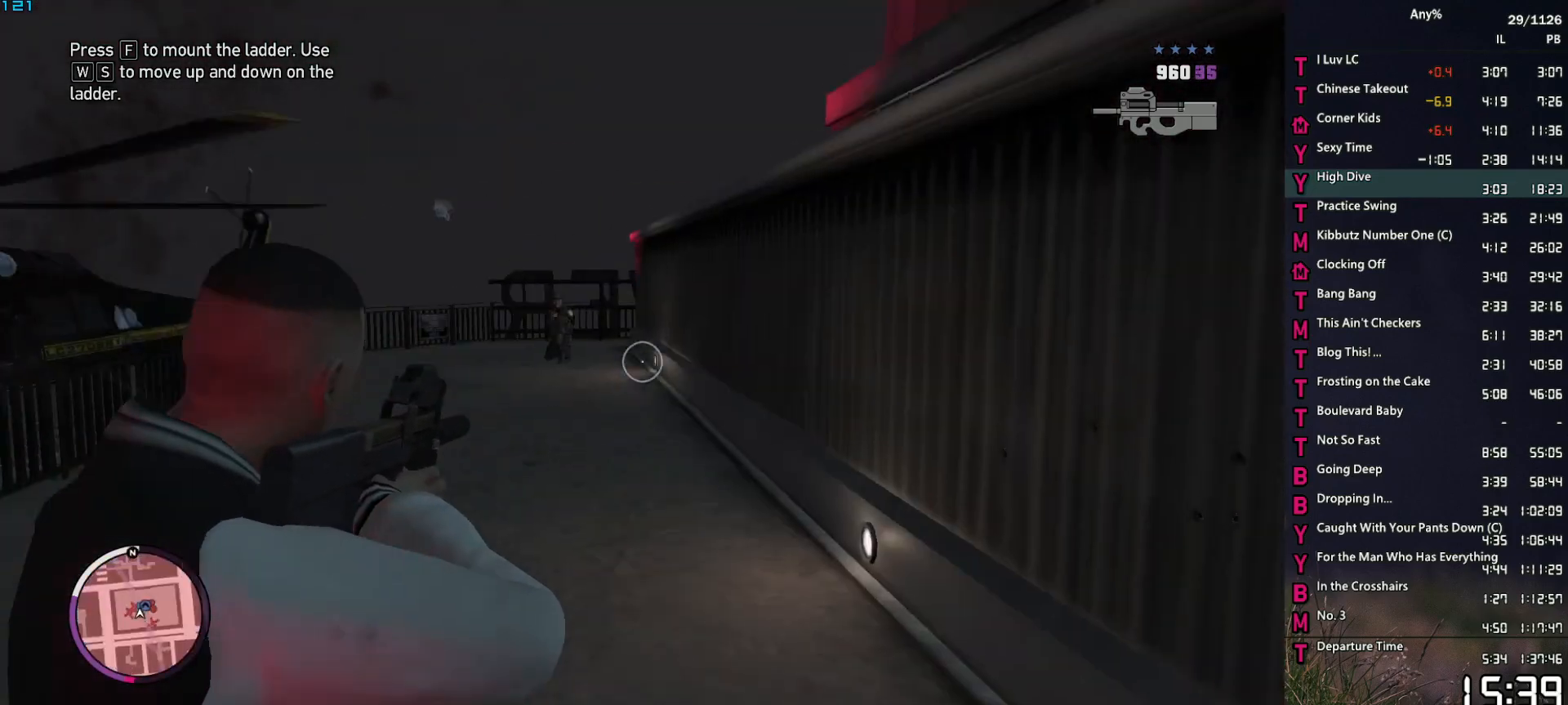
{"keys": ["space", "w"], "mouse": ["left", "right"], "events": [[367, "mouse_left", "down"]]}
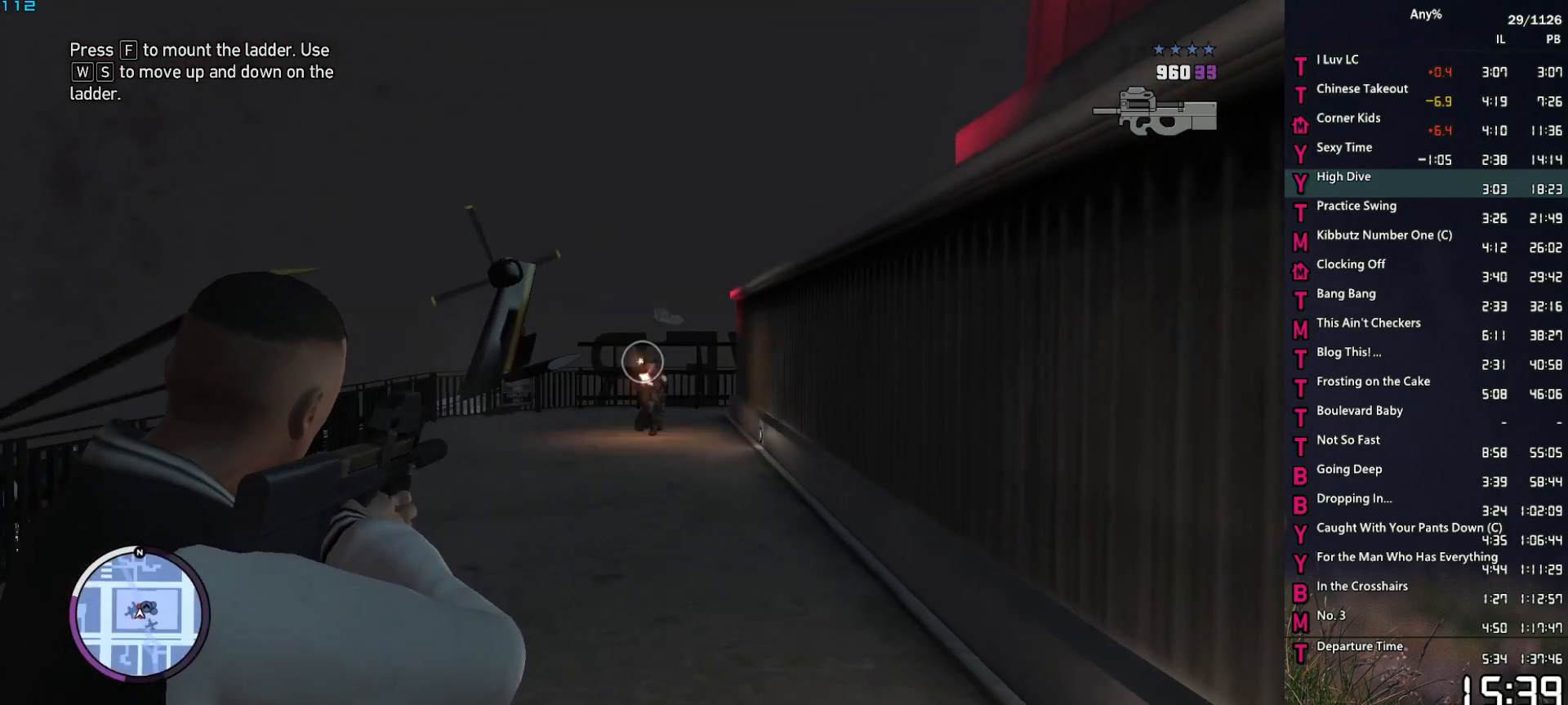
{"keys": ["5", "w"], "mouse": [], "events": [[250, "space", "up"], [300, "mouse_left", "up"], [333, "mouse_right", "up"], [383, "1", "down"], [433, "5", "down"], [483, "1", "up"]]}
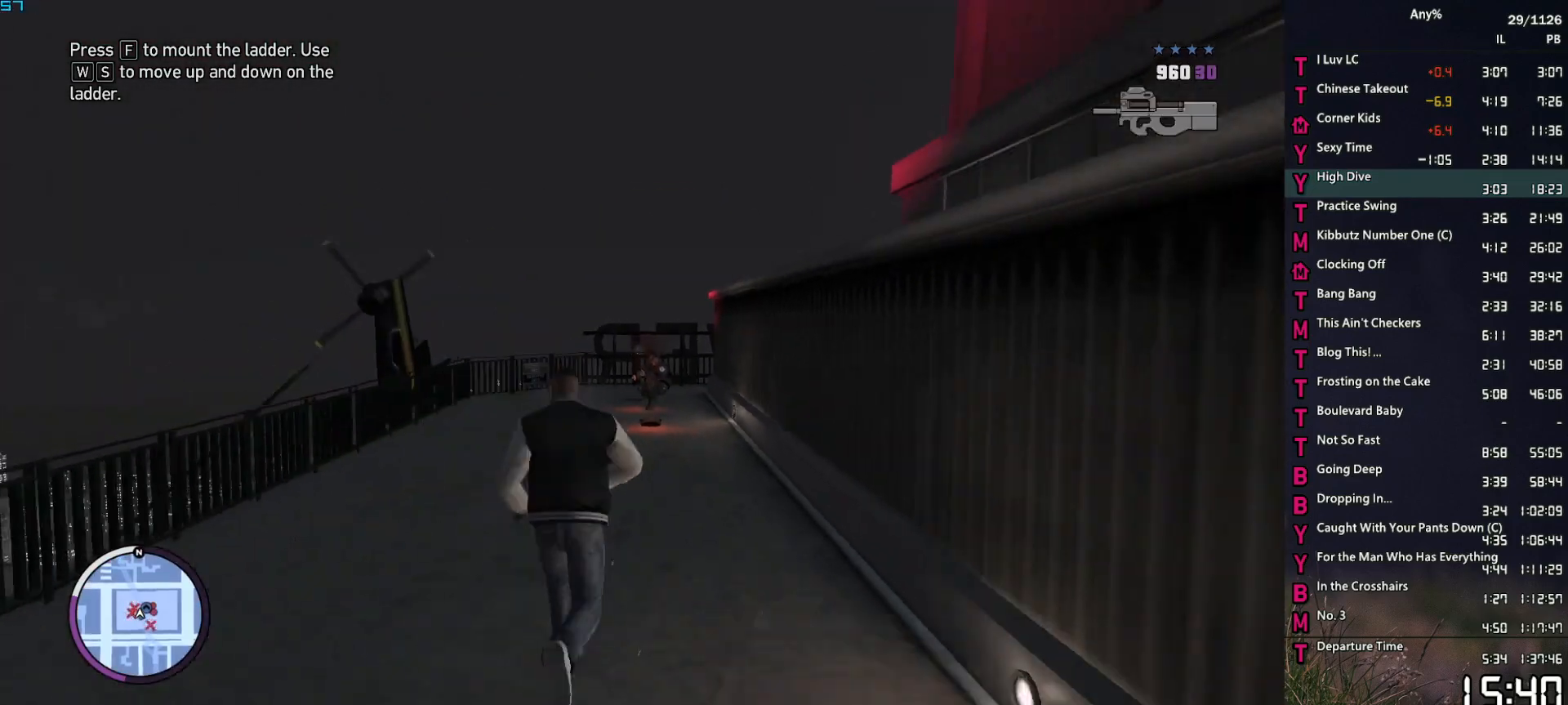
{"keys": ["space", "w"], "mouse": [], "events": [[33, "5", "up"], [83, "space", "down"], [167, "space", "up"], [267, "space", "down"], [367, "space", "up"], [450, "space", "down"]]}
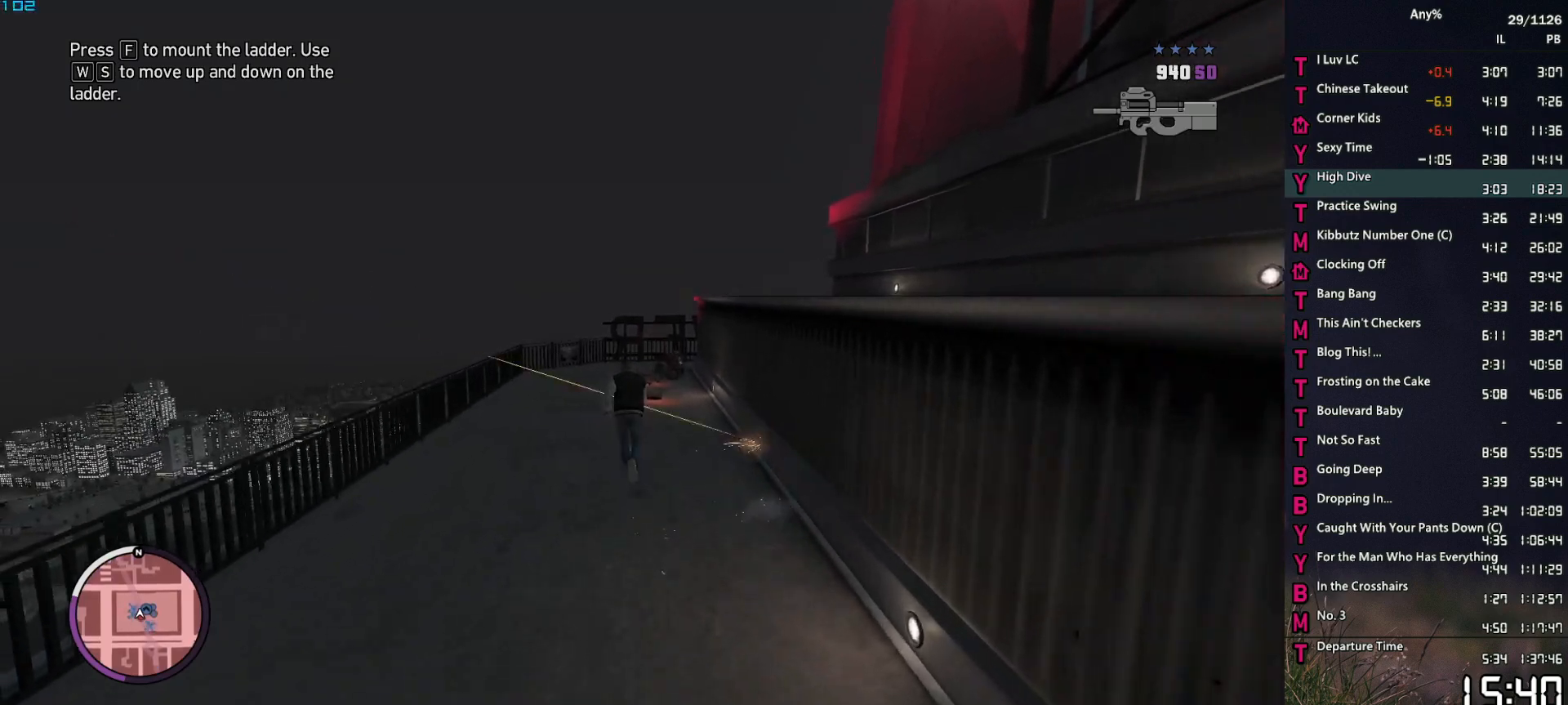
{"keys": ["w"], "mouse": [], "events": [[50, "mouse_middle", "down"], [50, "space", "up"], [133, "space", "down"], [233, "space", "up"], [333, "mouse_middle", "up"], [367, "space", "down"], [417, "space", "up"]]}
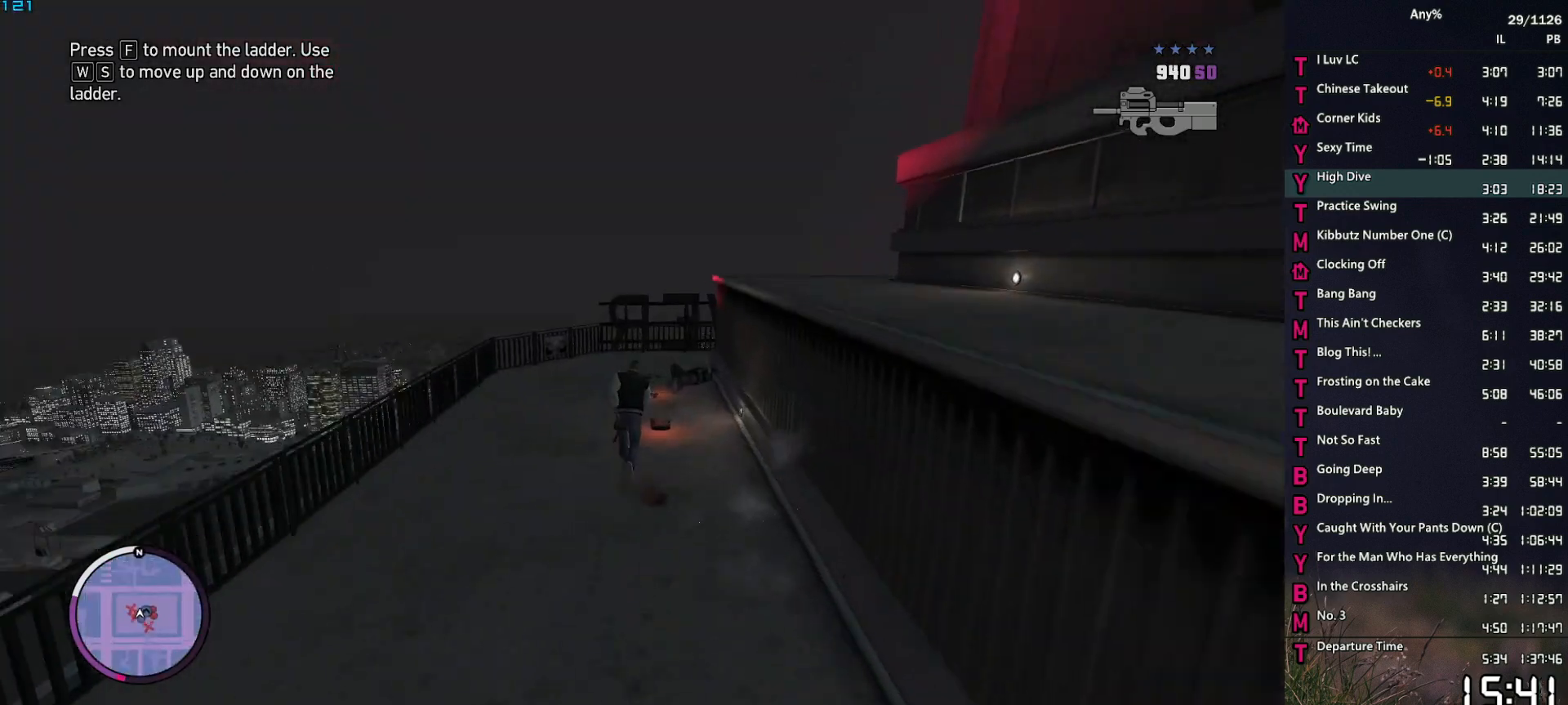
{"keys": ["w"], "mouse": [], "events": [[67, "space", "down"], [117, "space", "up"], [250, "space", "down"], [300, "space", "up"], [433, "space", "down"], [483, "space", "up"]]}
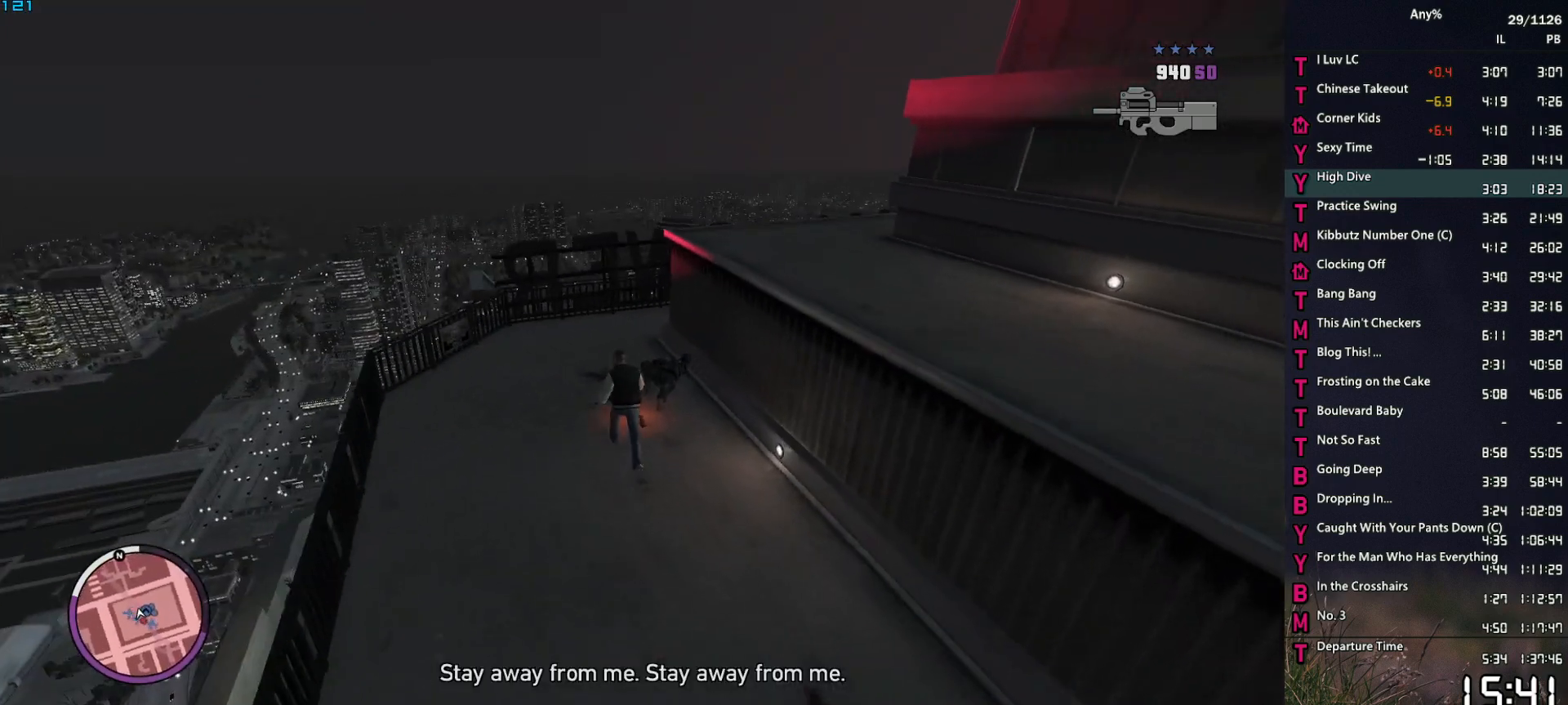
{"keys": ["a", "space", "w"], "mouse": [], "events": [[117, "space", "down"], [167, "space", "up"], [267, "space", "down"], [317, "a", "down"], [350, "space", "up"], [450, "space", "down"]]}
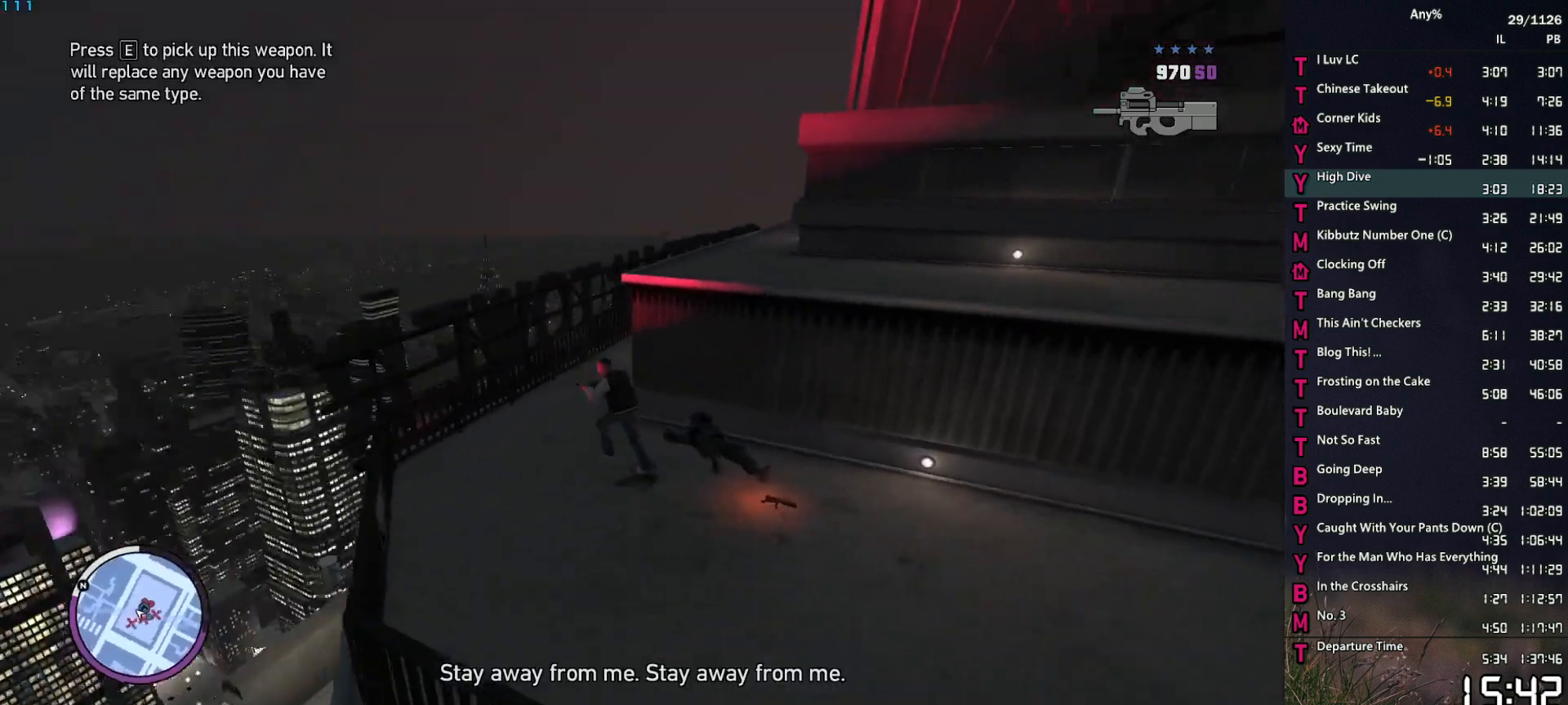
{"keys": ["a"], "mouse": ["right"], "events": [[50, "space", "up"], [133, "space", "down"], [183, "mouse_right", "down"], [183, "space", "up"], [283, "space", "down"], [367, "space", "up"], [417, "w", "up"]]}
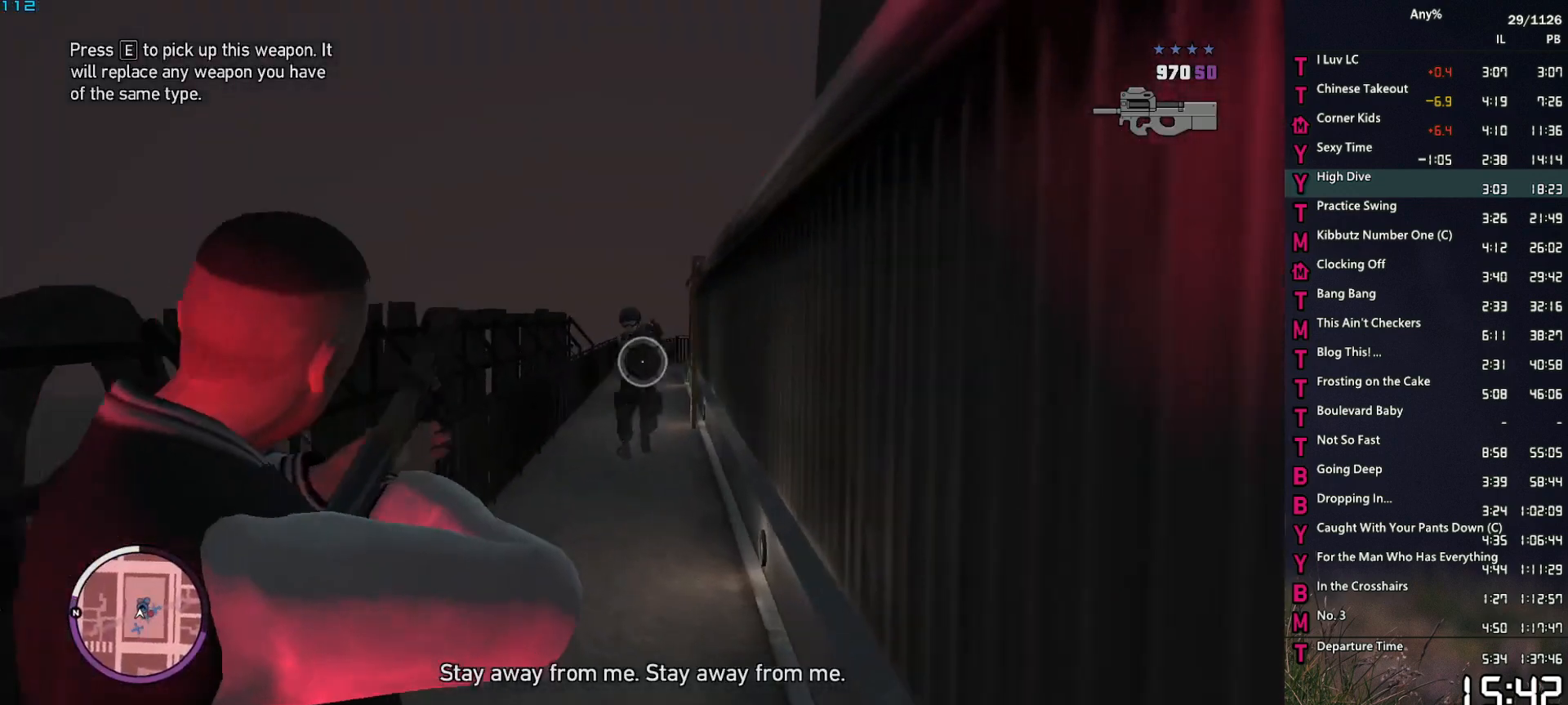
{"keys": ["w"], "mouse": ["left", "right"], "events": [[67, "mouse_left", "down"], [117, "w", "down"], [250, "a", "up"]]}
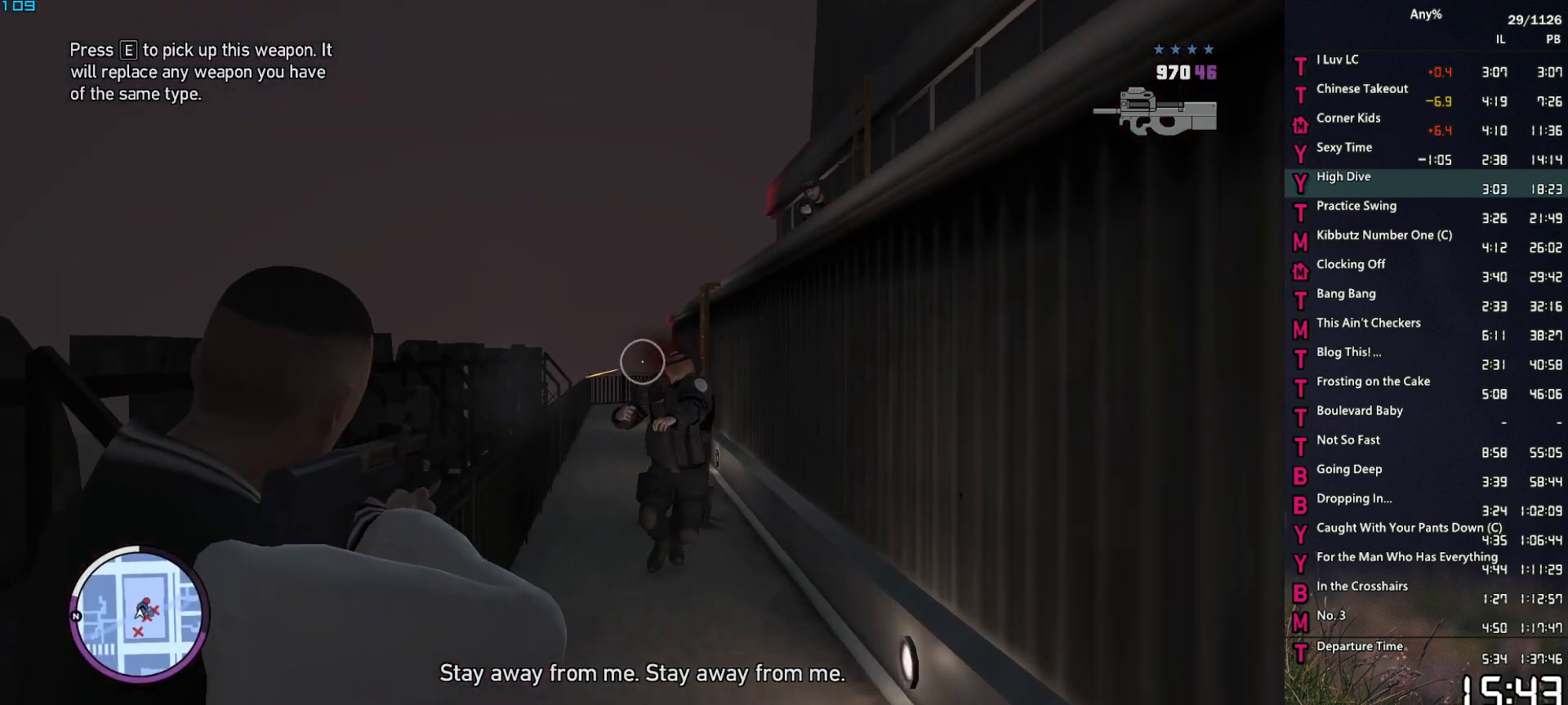
{"keys": ["a", "space", "w"], "mouse": ["right"], "events": [[133, "a", "down"], [267, "mouse_left", "up"], [350, "space", "down"]]}
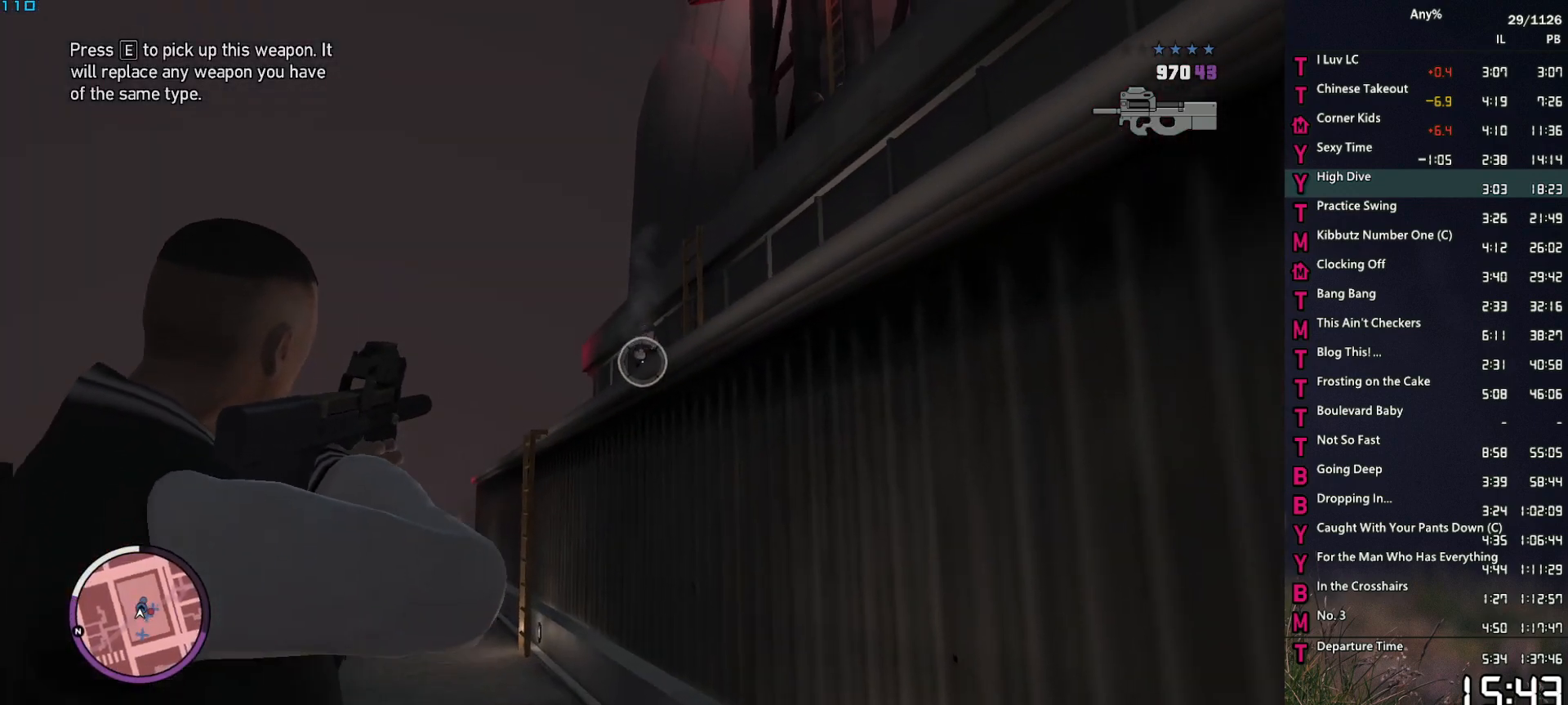
{"keys": [], "mouse": ["right"], "events": [[50, "mouse_left", "down"], [100, "a", "up"], [100, "space", "up"], [233, "a", "down"], [367, "mouse_left", "up"], [417, "a", "up"], [417, "w", "up"]]}
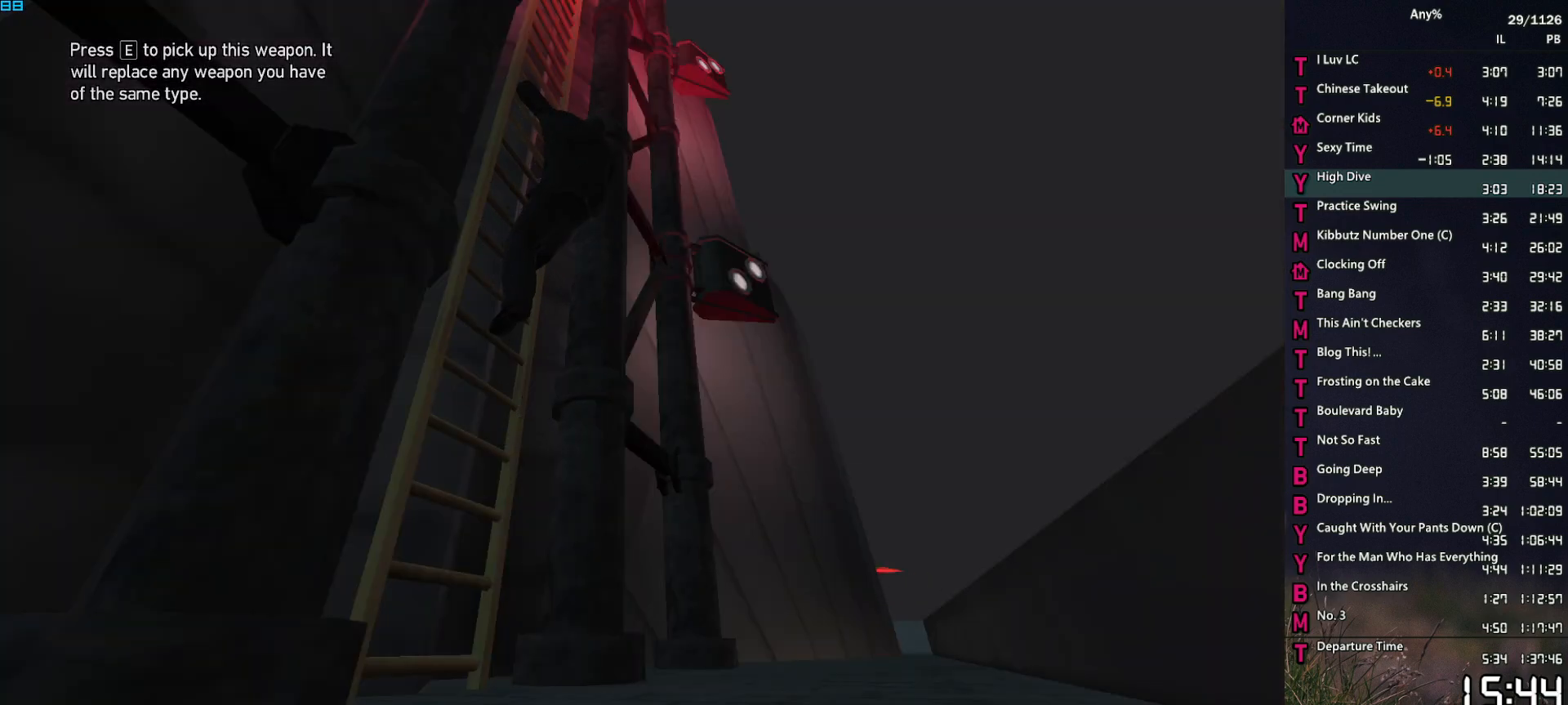
{"keys": ["a", "space", "w"], "mouse": ["right"], "events": [[300, "a", "down"], [300, "space", "down"], [300, "w", "down"]]}
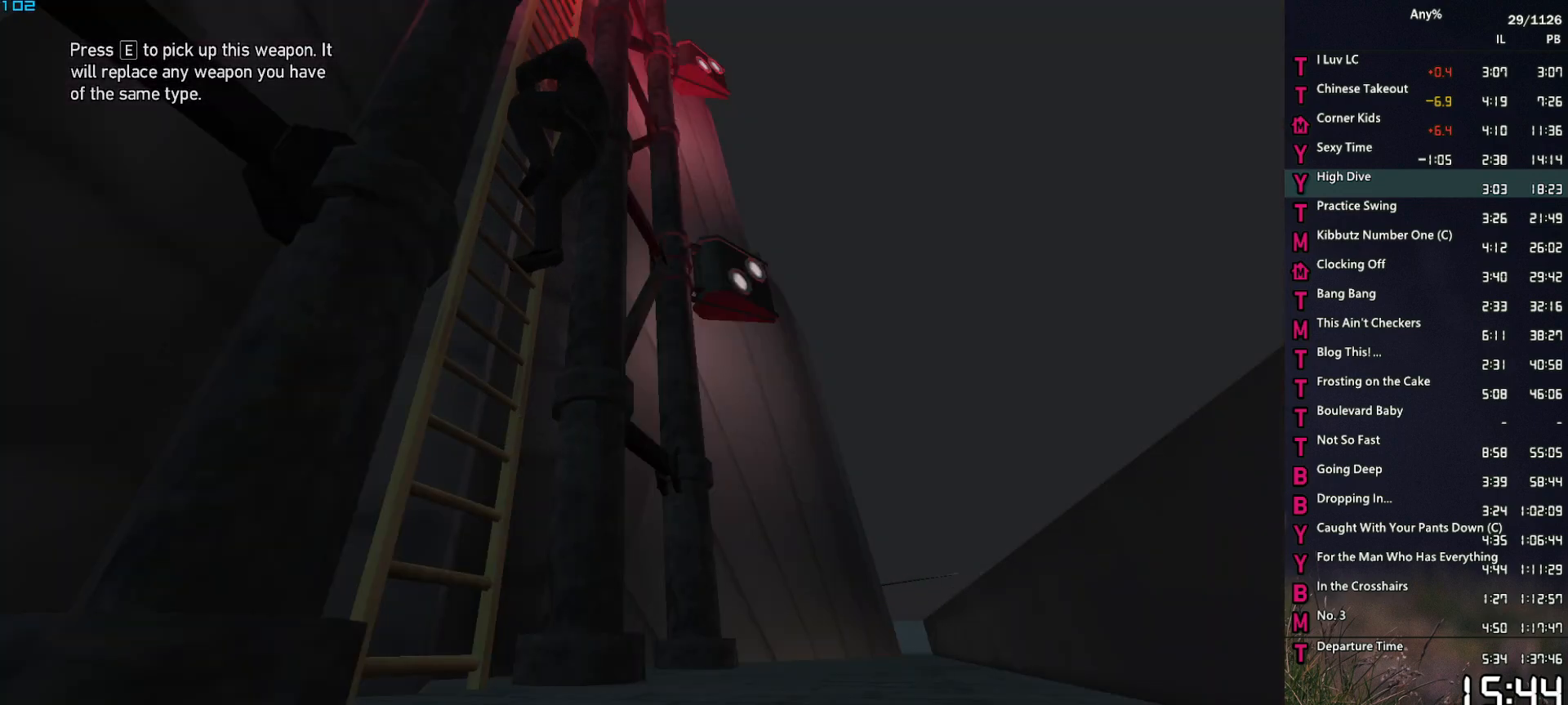
{"keys": ["a", "space", "w"], "mouse": ["right"], "events": []}
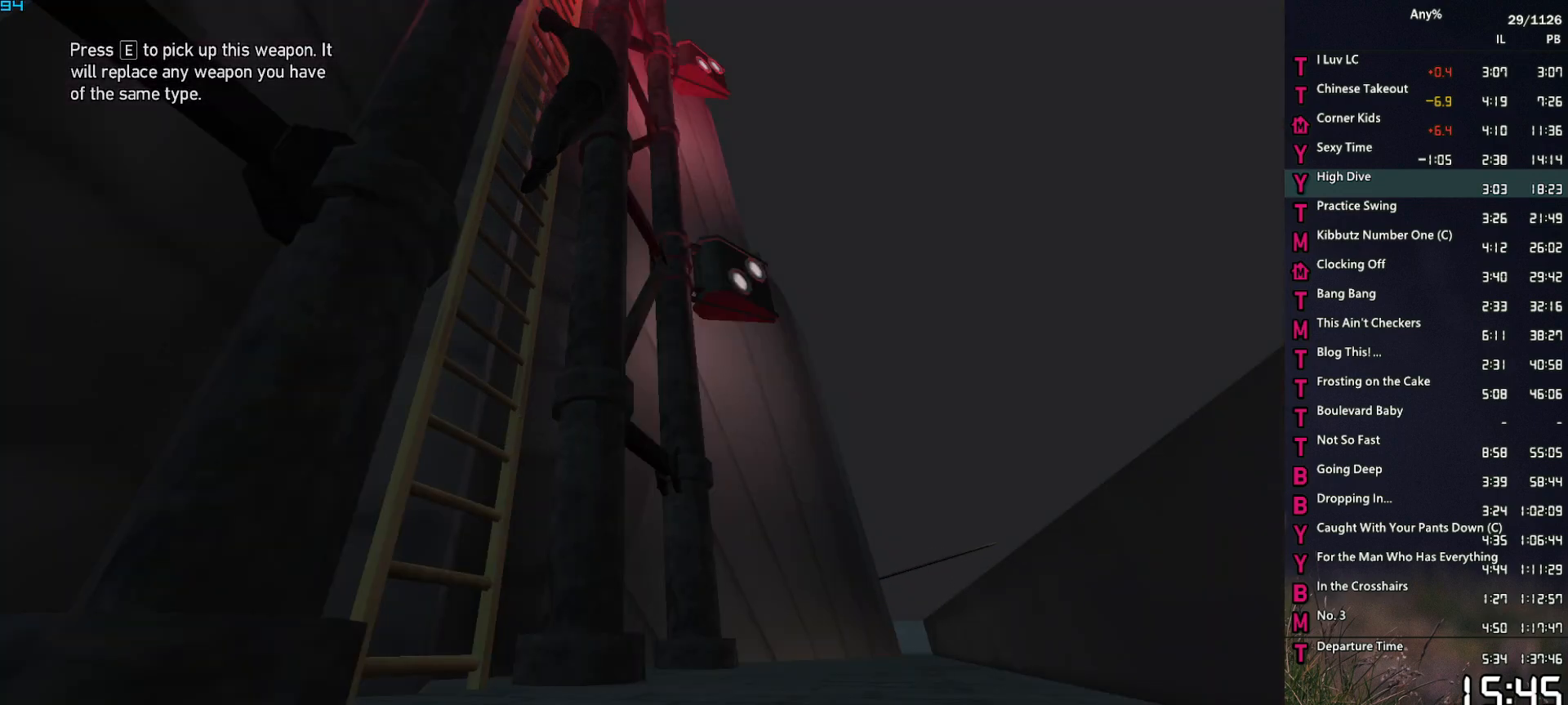
{"keys": ["a", "space", "w"], "mouse": ["right"], "events": []}